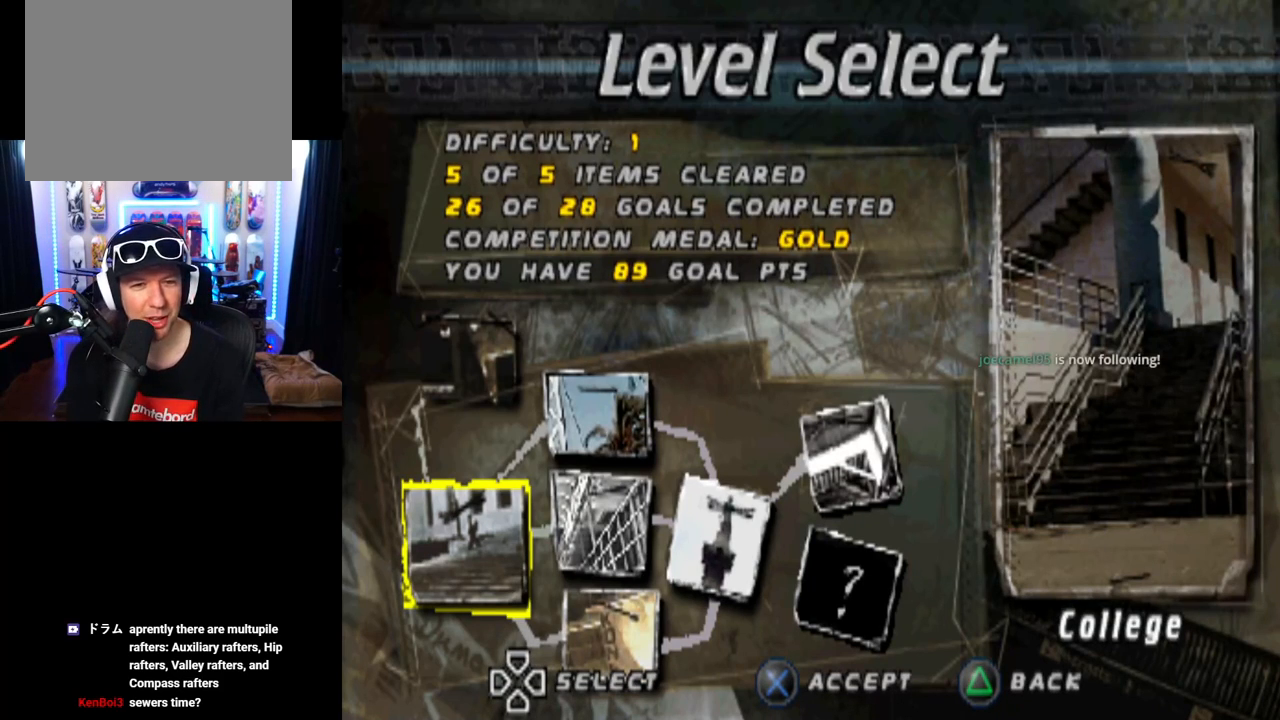
Gameplay with a controller (PlayStation layout); each line is a JSON object with the inputs held at the frame after it. "events" lists button and stick changes between this image and that frame as [ms after this image, input, new state], when the widget could be followed in between. Not read: L3 R3.
{"buttons": ["DPAD_RIGHT"], "left_stick": "center", "right_stick": "center", "events": [[467, "DPAD_RIGHT", "down"]]}
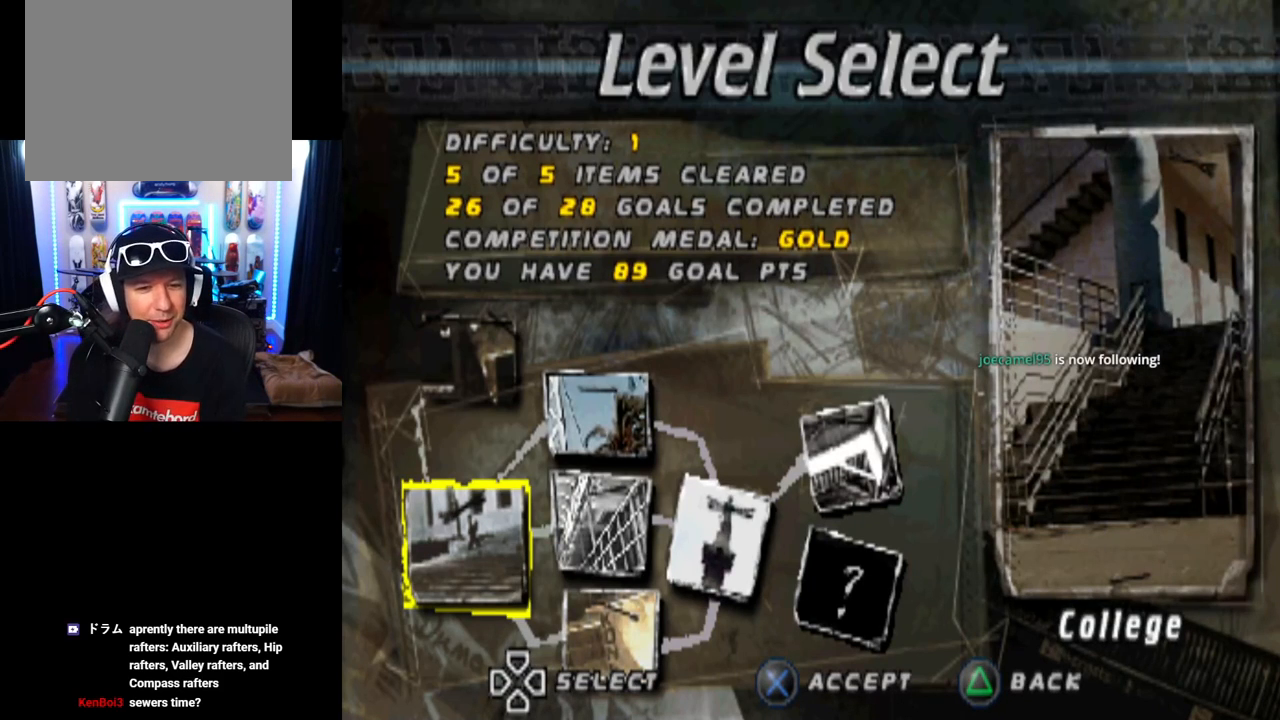
{"buttons": ["DPAD_RIGHT"], "left_stick": "center", "right_stick": "center", "events": [[117, "DPAD_RIGHT", "up"], [234, "DPAD_RIGHT", "down"], [367, "DPAD_RIGHT", "up"], [501, "DPAD_RIGHT", "down"]]}
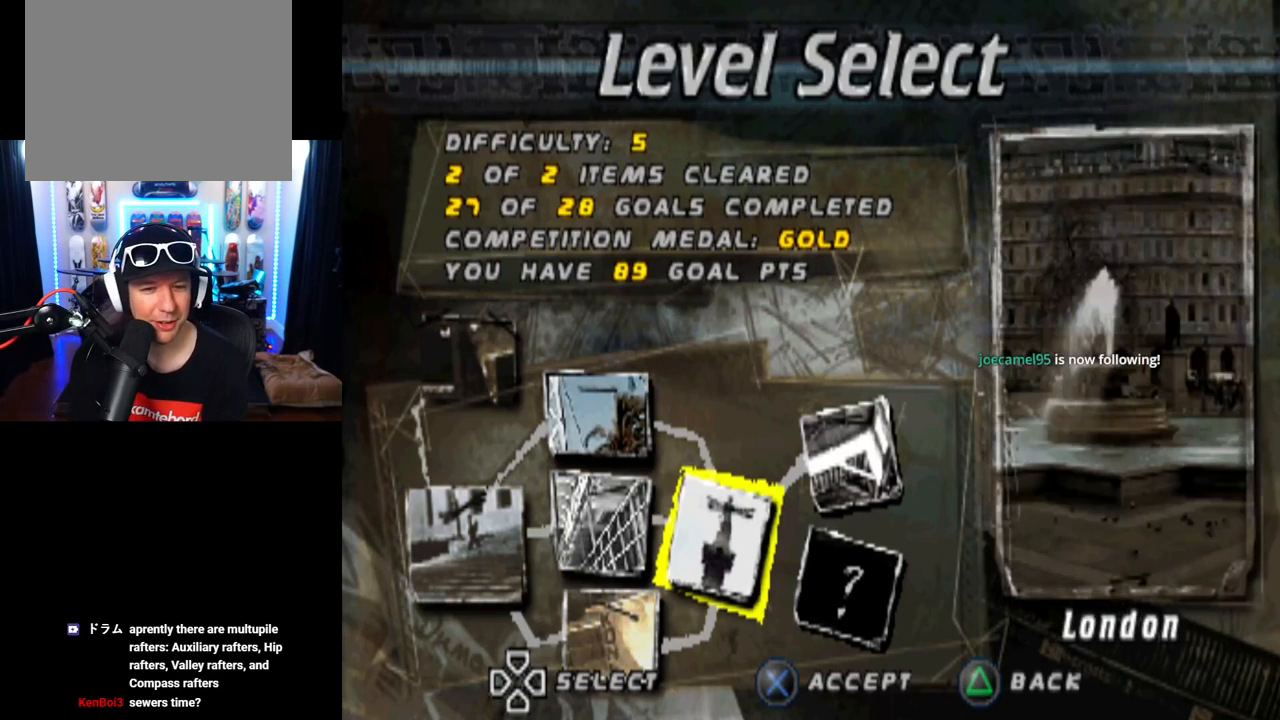
{"buttons": [], "left_stick": "center", "right_stick": "center", "events": [[167, "DPAD_RIGHT", "up"]]}
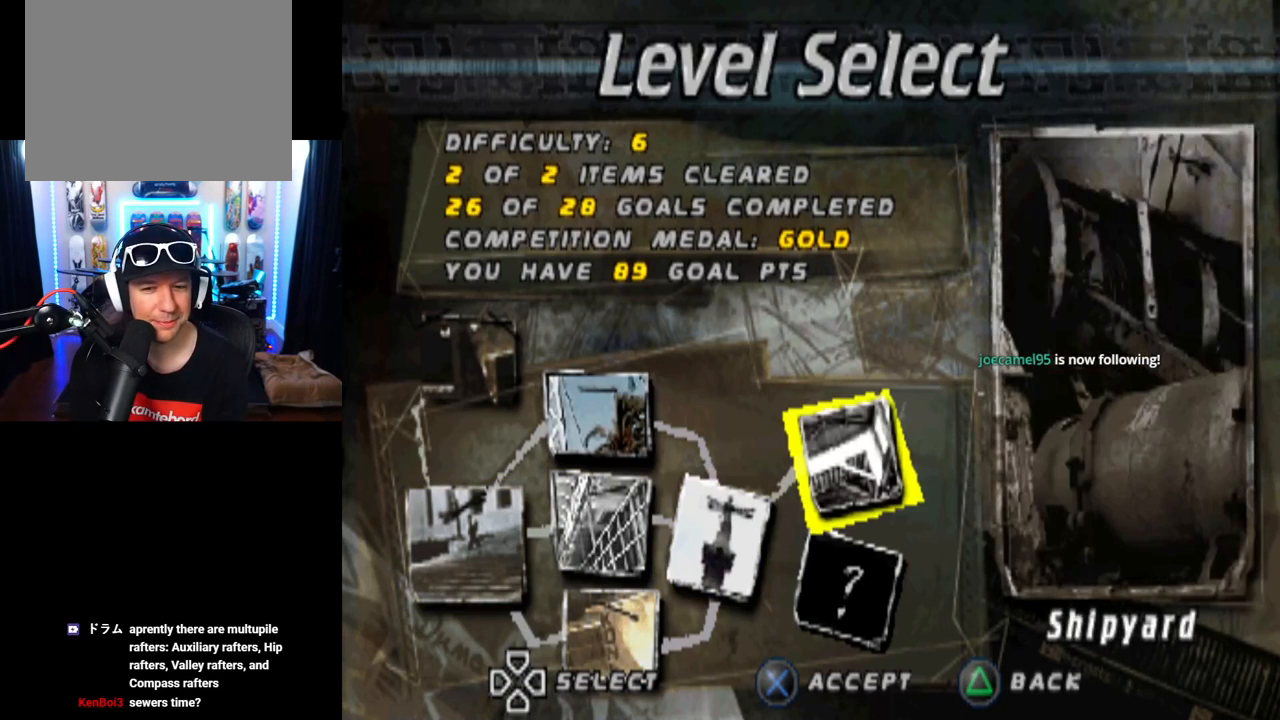
{"buttons": [], "left_stick": "center", "right_stick": "center", "events": [[100, "DPAD_DOWN", "down"], [250, "DPAD_DOWN", "up"]]}
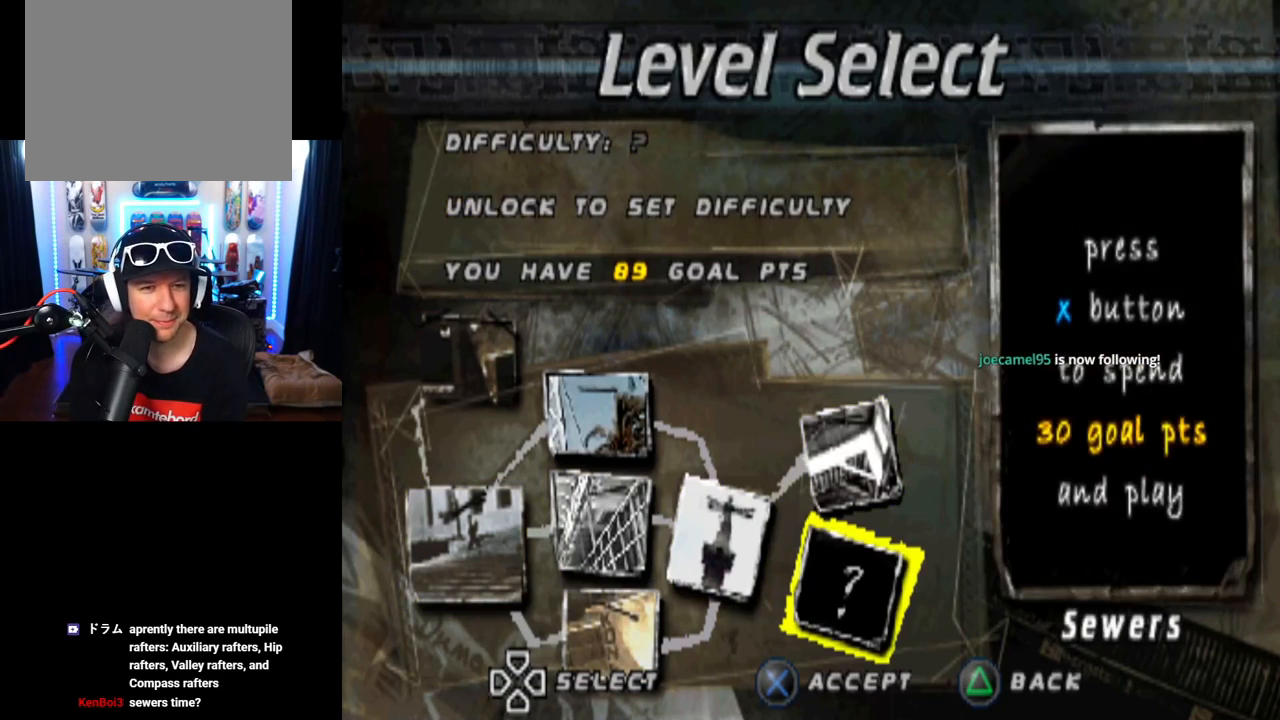
{"buttons": [], "left_stick": "center", "right_stick": "center", "events": [[283, "DPAD_UP", "down"], [433, "DPAD_UP", "up"]]}
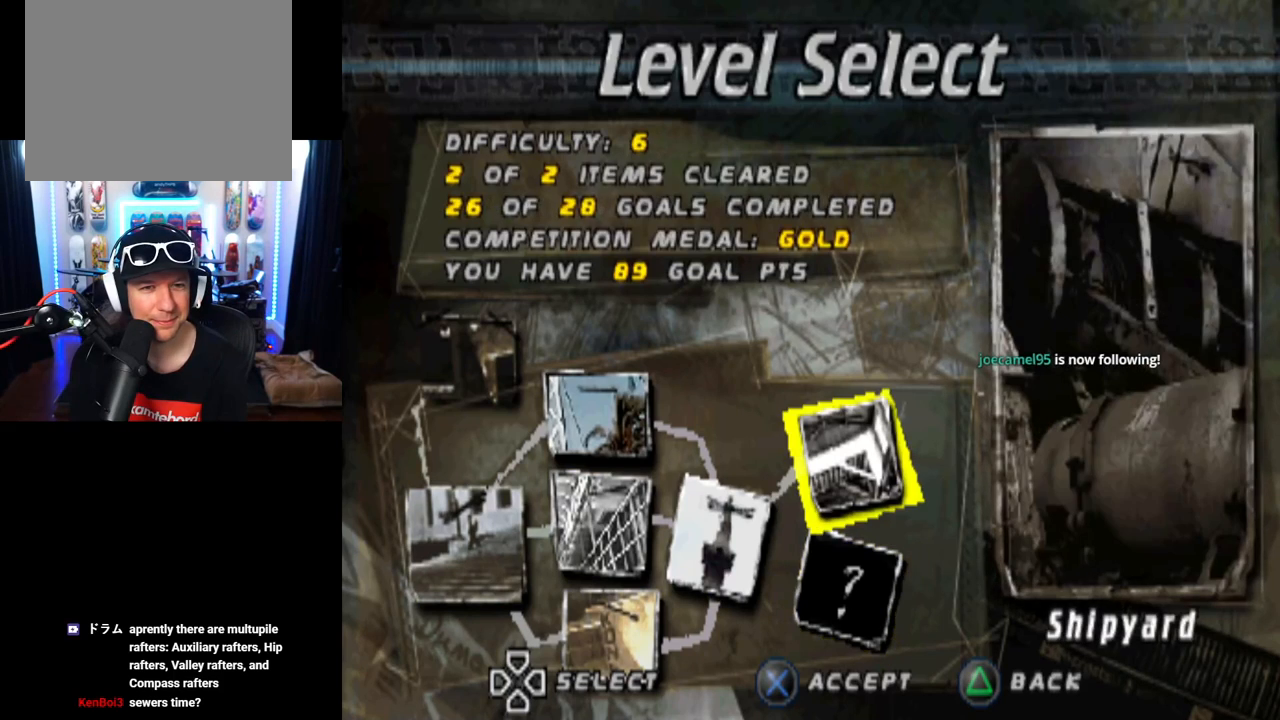
{"buttons": [], "left_stick": "center", "right_stick": "center", "events": [[334, "DPAD_DOWN", "down"], [501, "DPAD_DOWN", "up"]]}
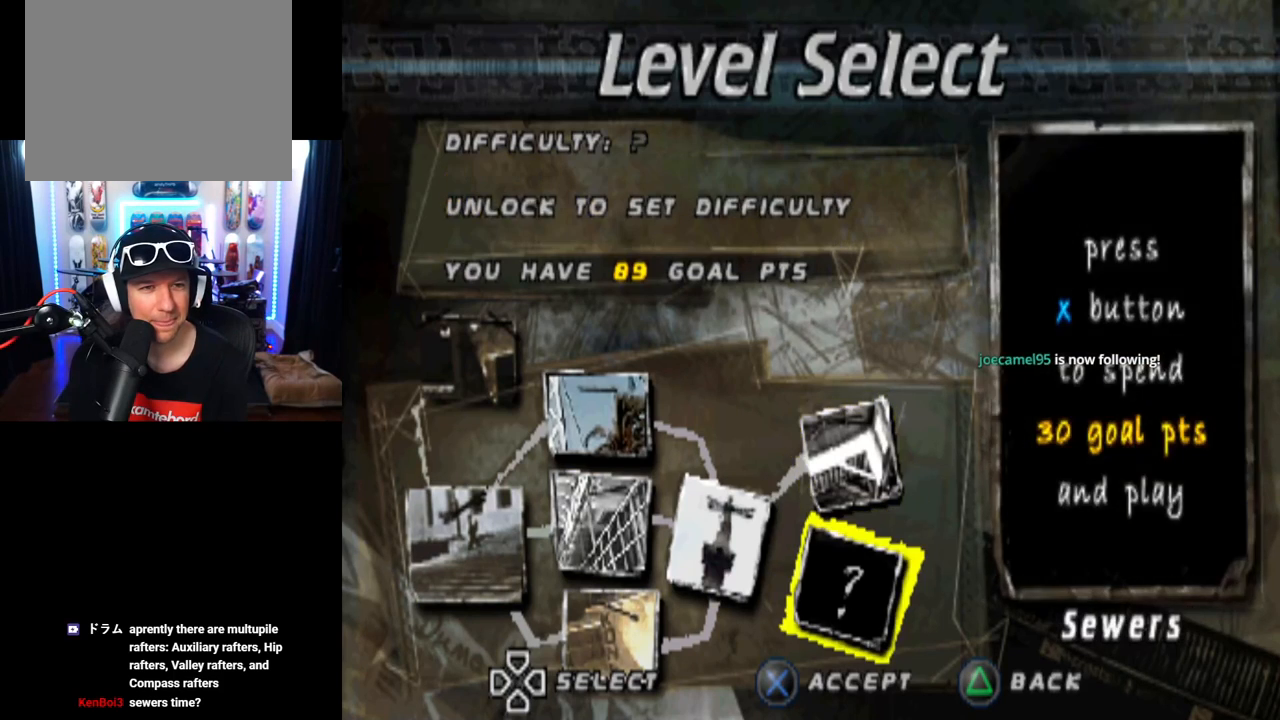
{"buttons": [], "left_stick": "center", "right_stick": "center", "events": [[217, "DPAD_UP", "down"], [367, "DPAD_UP", "up"]]}
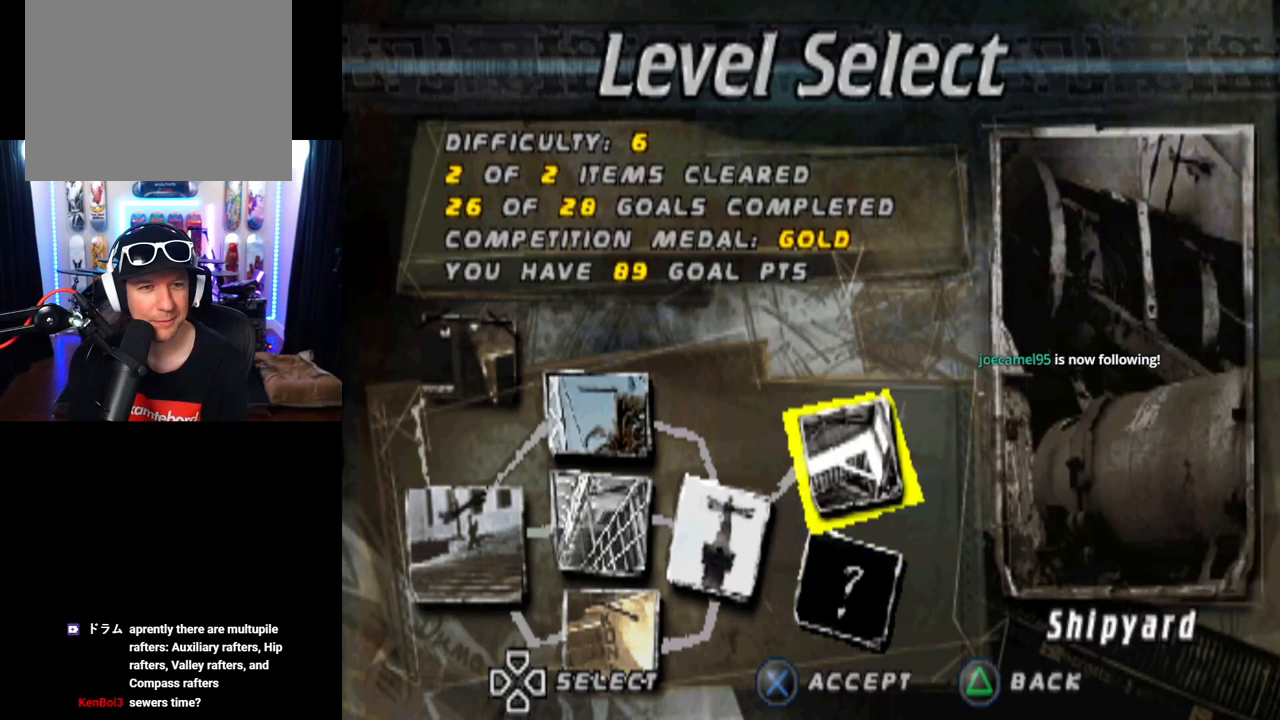
{"buttons": ["DPAD_DOWN"], "left_stick": "center", "right_stick": "center", "events": [[401, "DPAD_DOWN", "down"]]}
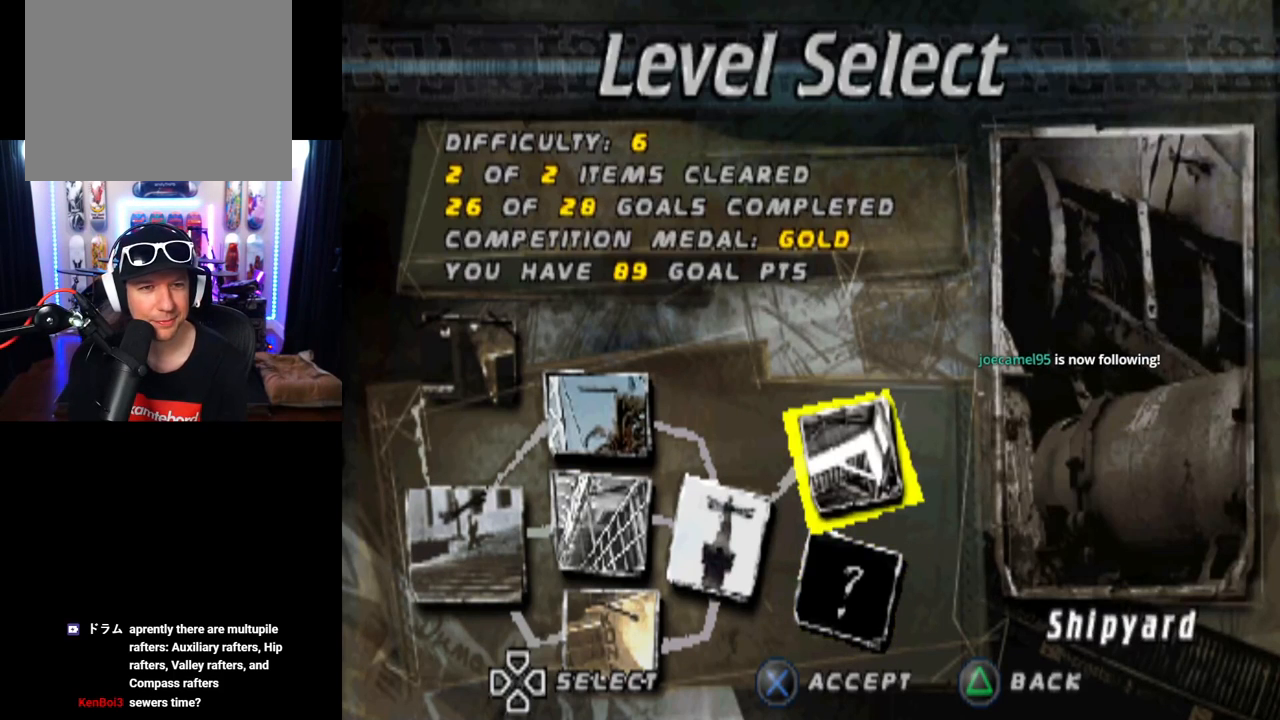
{"buttons": [], "left_stick": "center", "right_stick": "center", "events": [[33, "DPAD_DOWN", "up"]]}
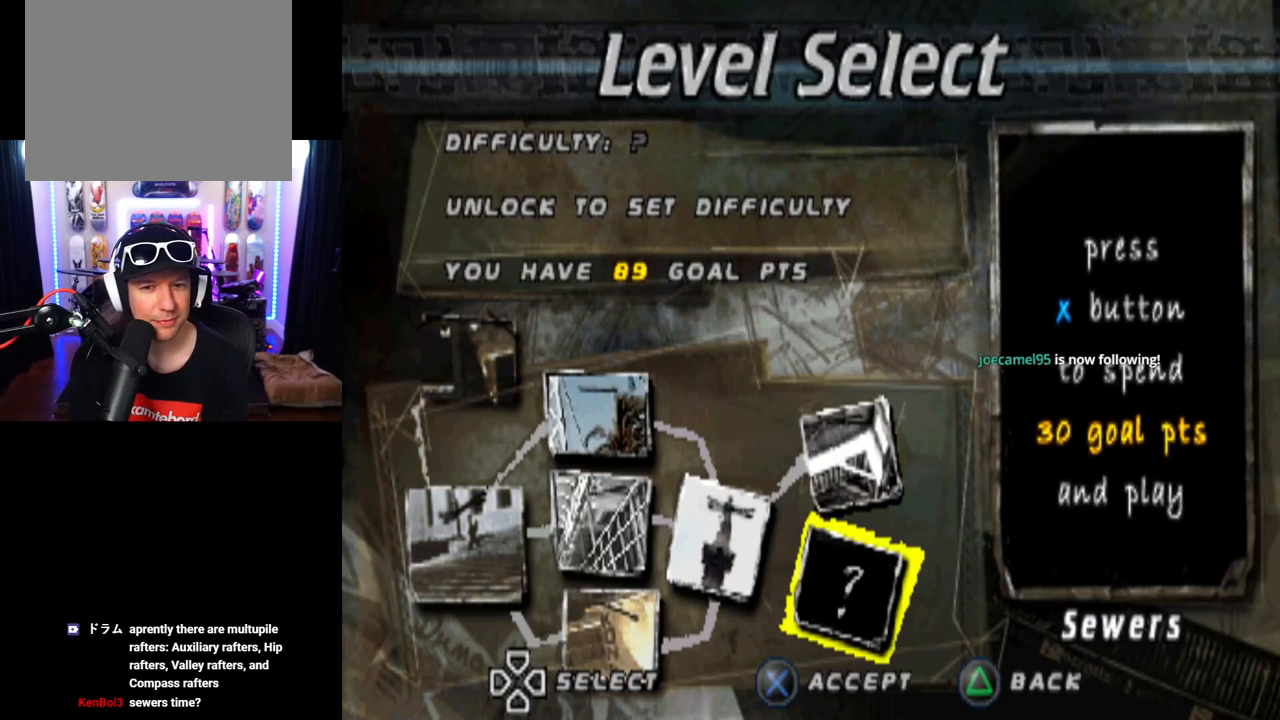
{"buttons": ["CROSS"], "left_stick": "center", "right_stick": "center", "events": [[501, "CROSS", "down"]]}
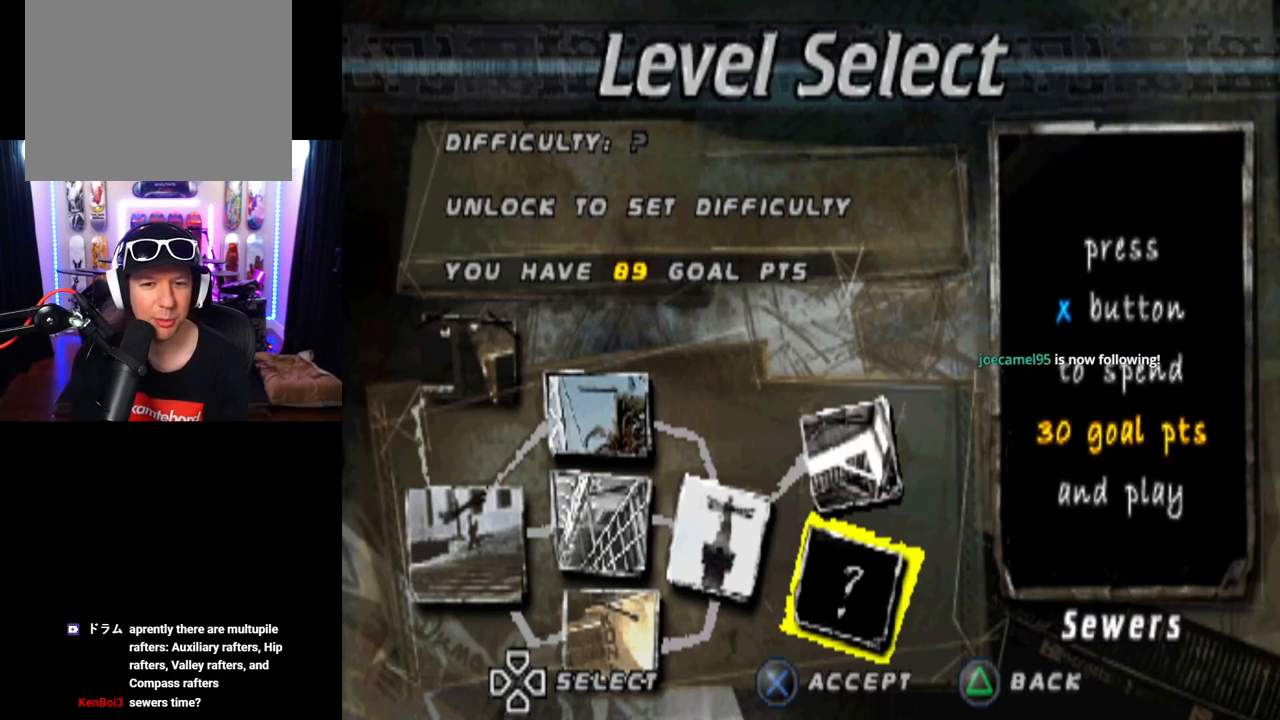
{"buttons": [], "left_stick": "center", "right_stick": "center", "events": [[150, "CROSS", "up"]]}